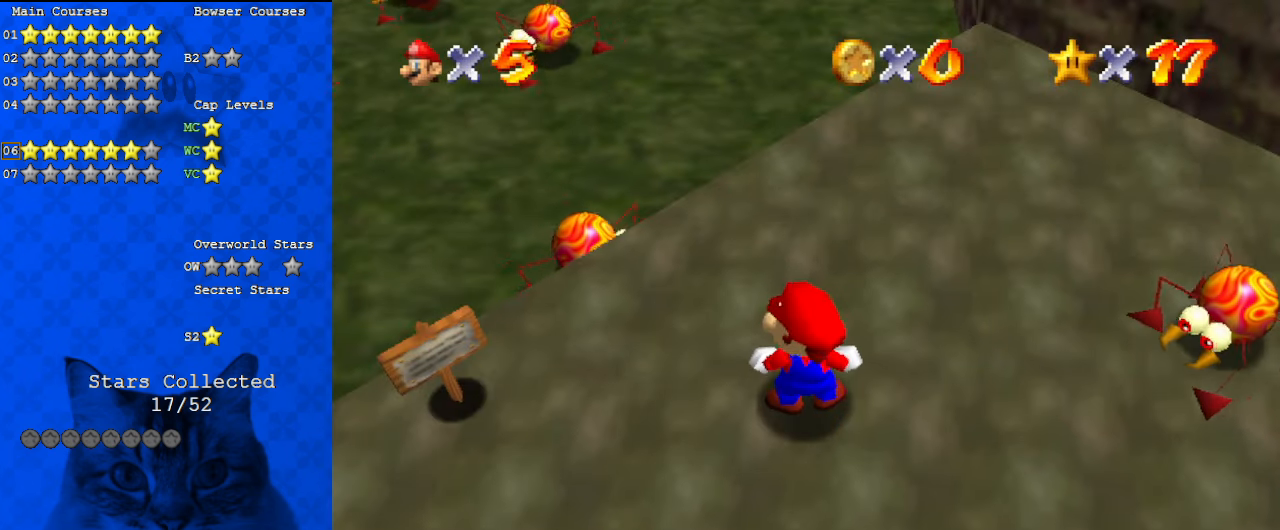
Gameplay with keyboard; each line is a JSON object with the keys held at the frame after it. "events" lists presses ("down") and releases ("up") of "a", "c", "ctrl", "d", "down", "left", "return", "right", "s", "shift", "up", "w", "x" and "y" between this image and that frame as [ms after this image, input, new state], when the widget could be followed in between. No other keys are recorded. Mouse input is not recorded.
{"keys": ["shift", "up"], "events": [[33, "down", "down"], [267, "shift", "down"], [300, "down", "up"], [433, "up", "down"]]}
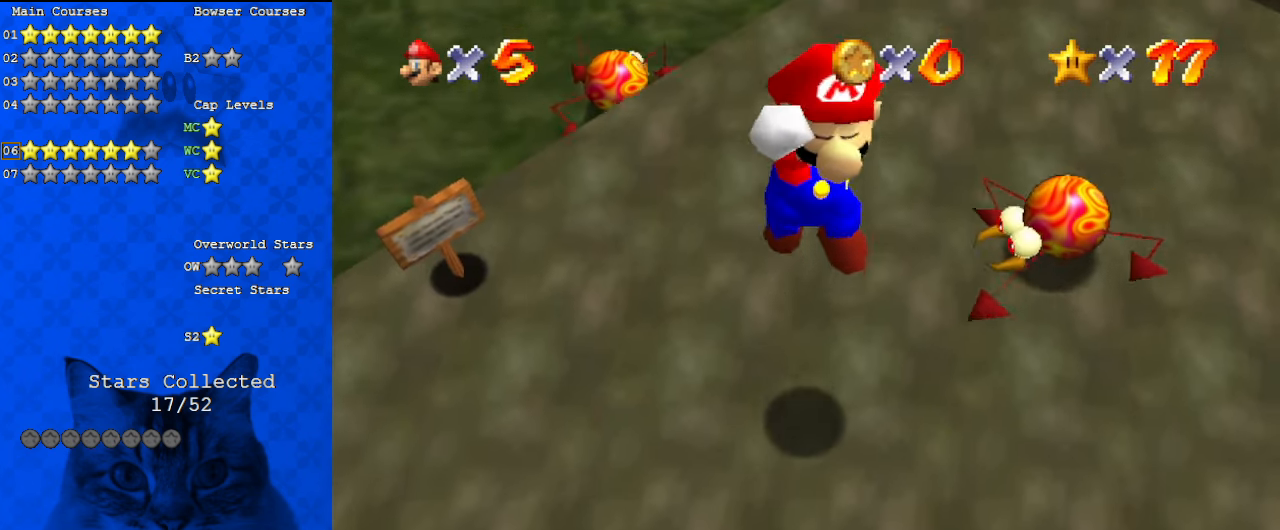
{"keys": [], "events": [[67, "shift", "up"], [67, "up", "up"], [167, "up", "down"], [300, "up", "up"]]}
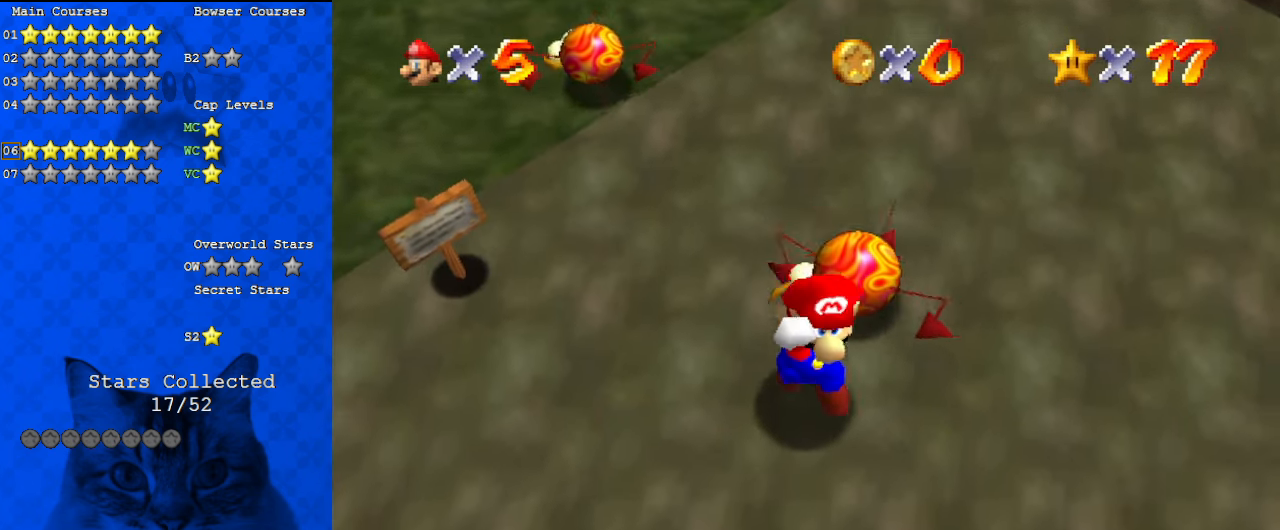
{"keys": ["ctrl"], "events": [[167, "up", "down"], [400, "ctrl", "down"], [467, "up", "up"]]}
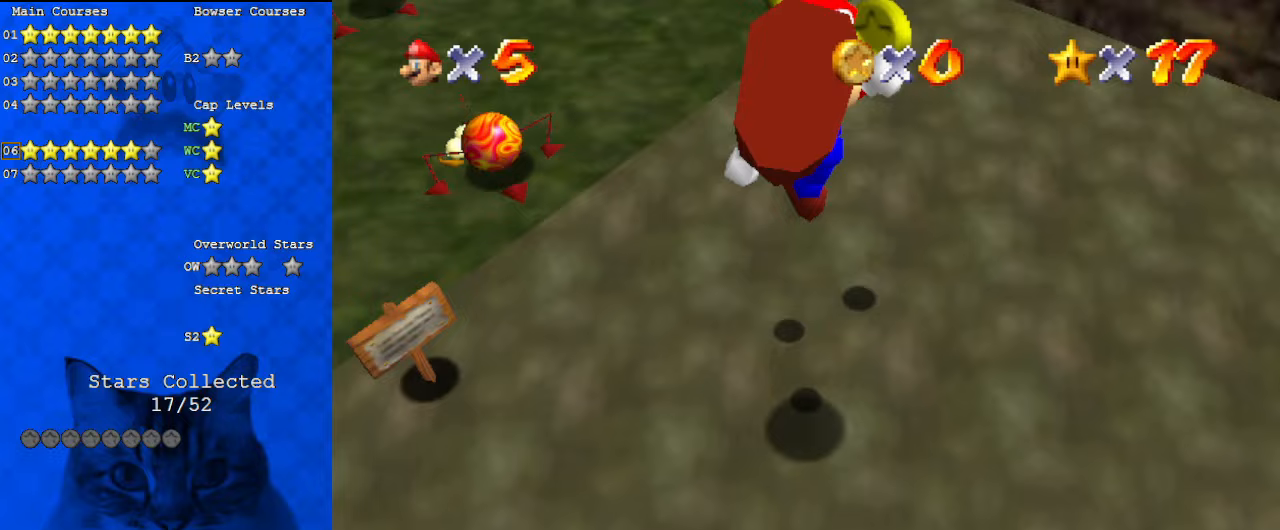
{"keys": [], "events": [[133, "ctrl", "up"], [267, "up", "down"], [367, "right", "down"], [467, "right", "up"], [500, "up", "up"]]}
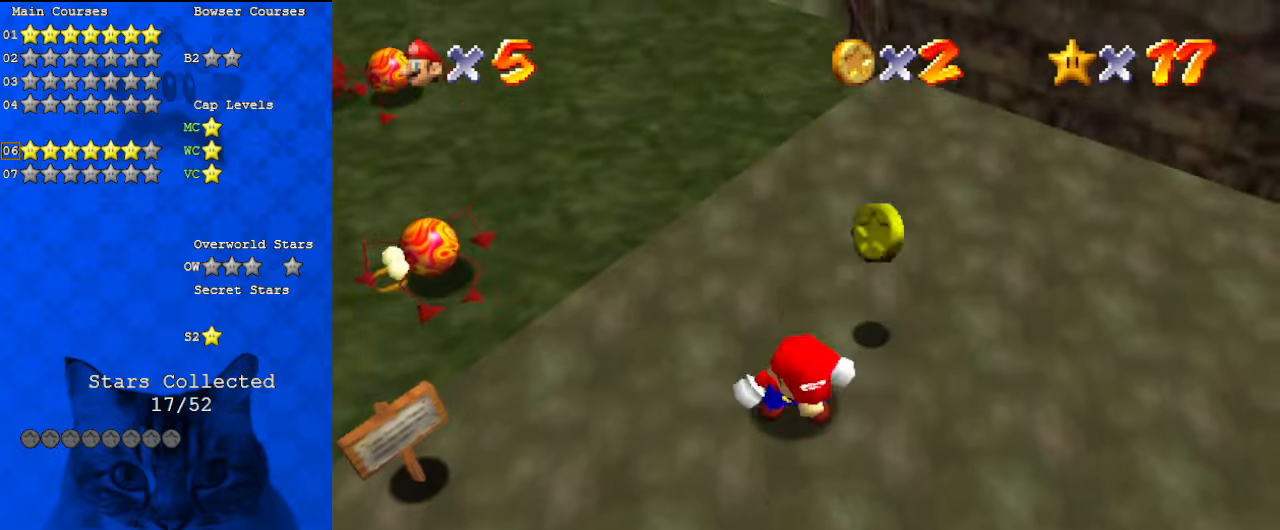
{"keys": ["down", "right"], "events": [[100, "shift", "down"], [133, "right", "down"], [133, "up", "down"], [233, "shift", "up"], [433, "up", "up"], [500, "down", "down"]]}
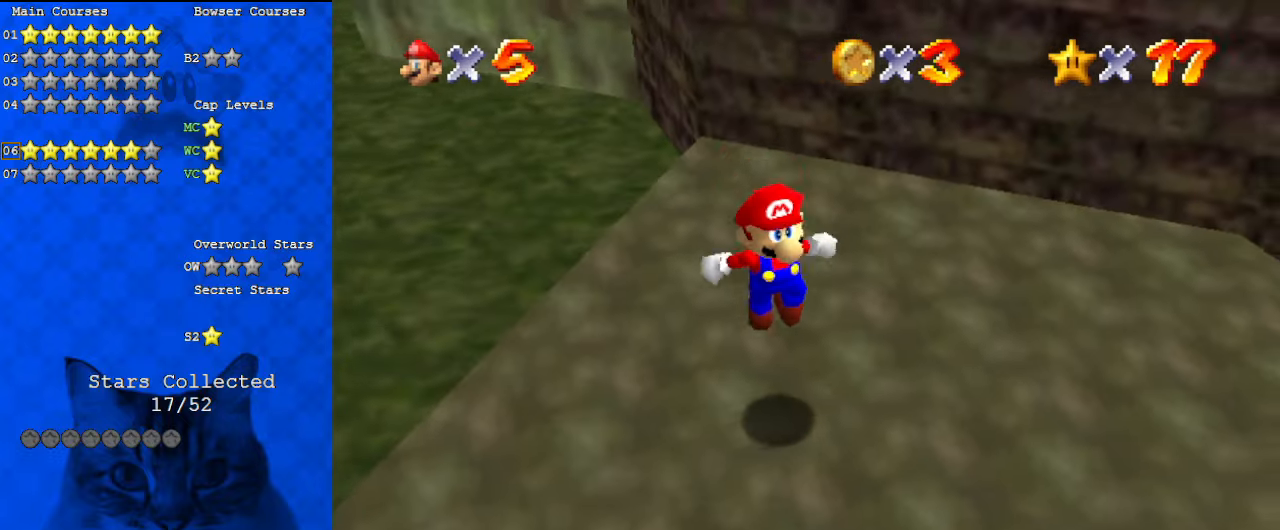
{"keys": ["down", "right", "w"], "events": [[300, "shift", "down"], [433, "shift", "up"], [467, "w", "down"]]}
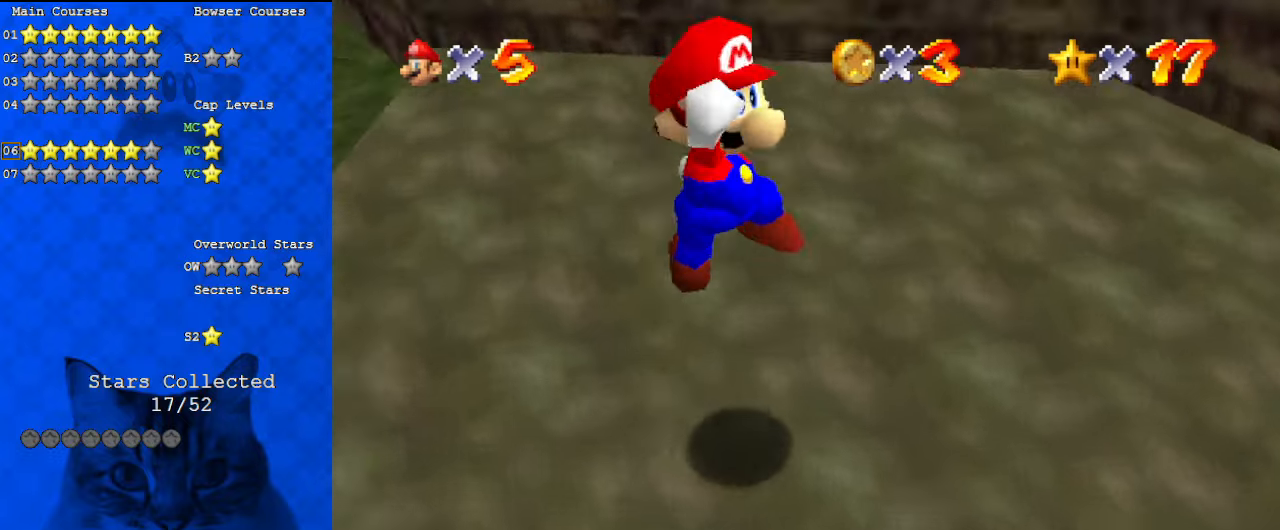
{"keys": ["right", "up"], "events": [[100, "w", "up"], [200, "ctrl", "down"], [267, "down", "up"], [300, "ctrl", "up"], [500, "up", "down"]]}
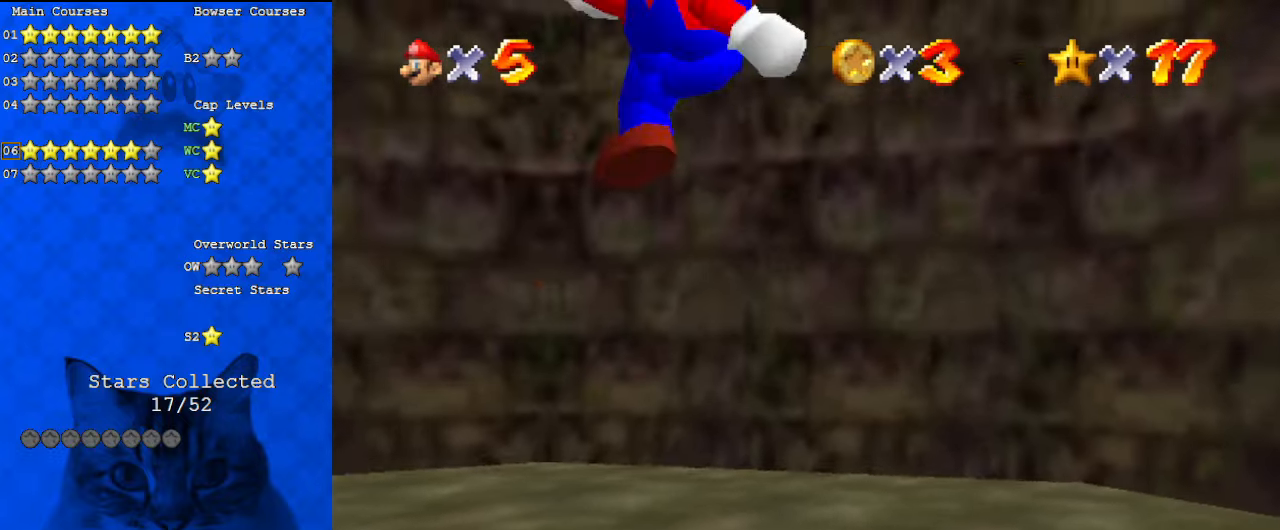
{"keys": ["up"], "events": [[500, "right", "up"]]}
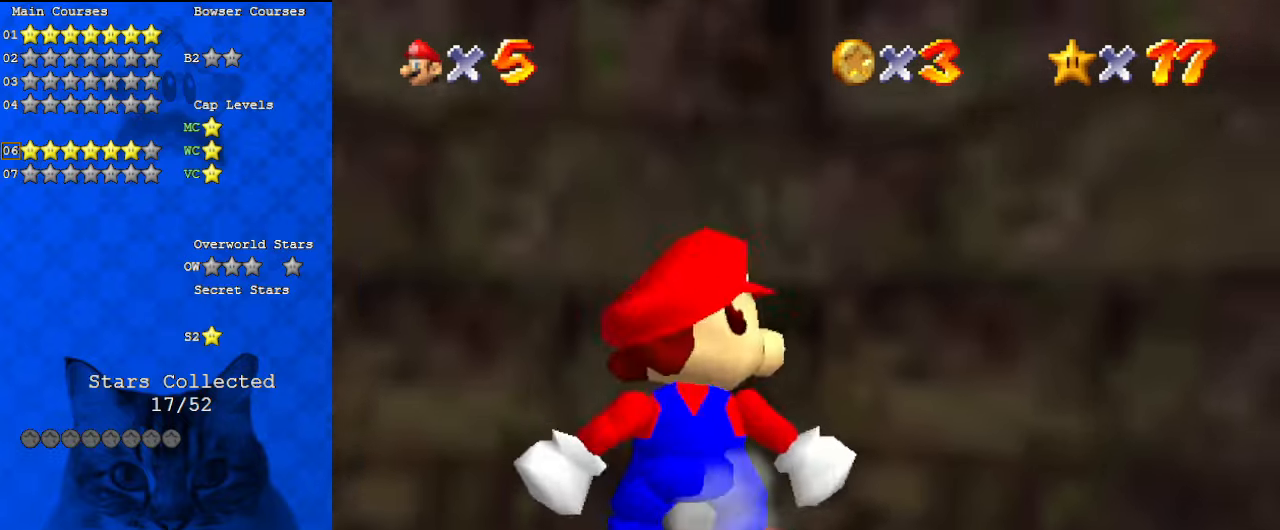
{"keys": [], "events": [[167, "up", "up"]]}
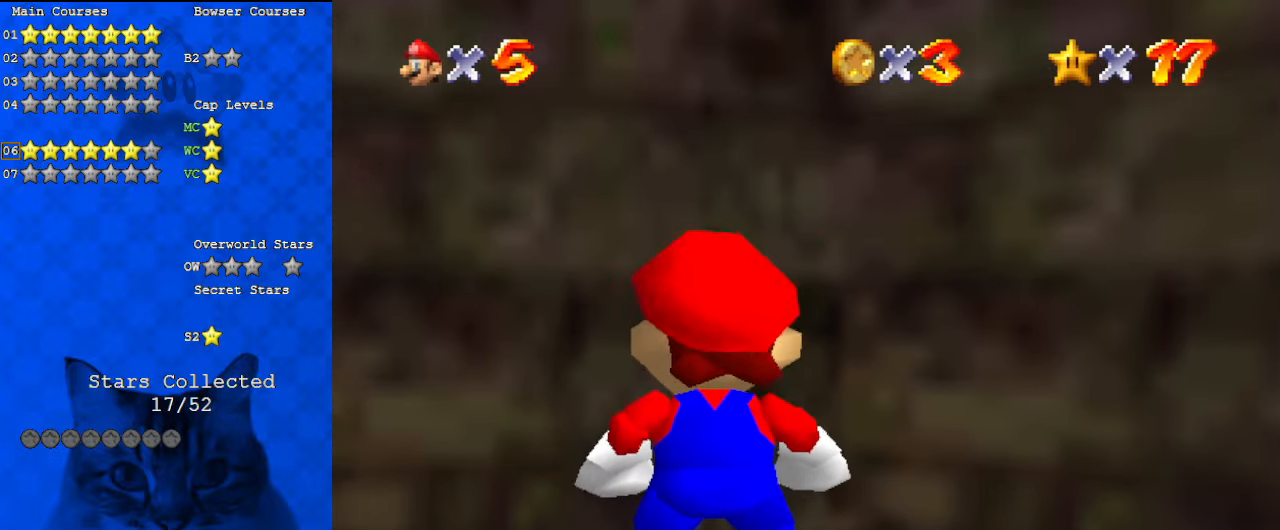
{"keys": [], "events": []}
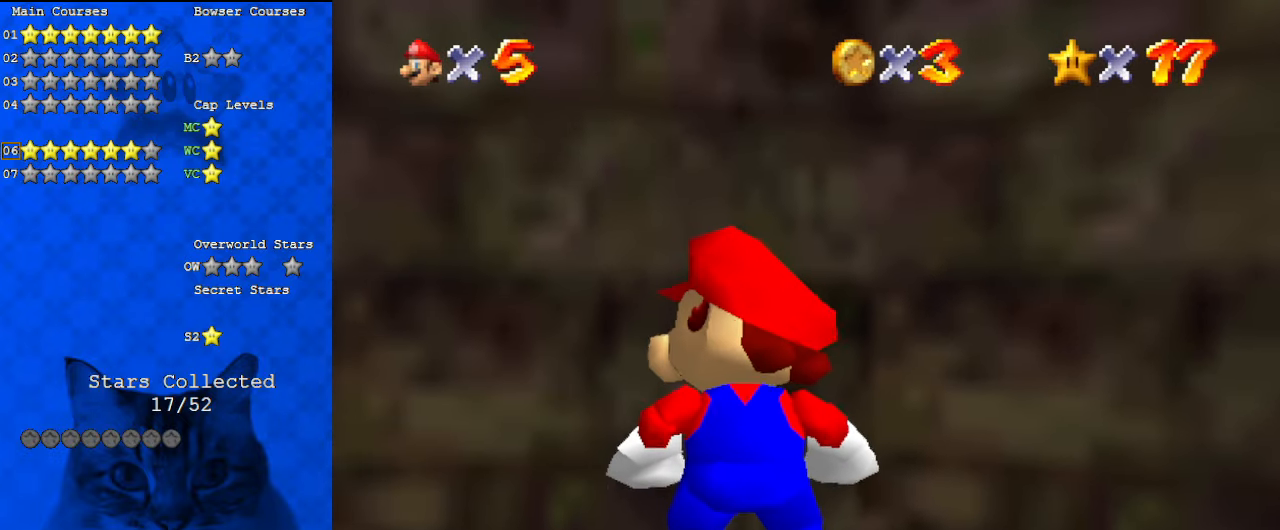
{"keys": [], "events": []}
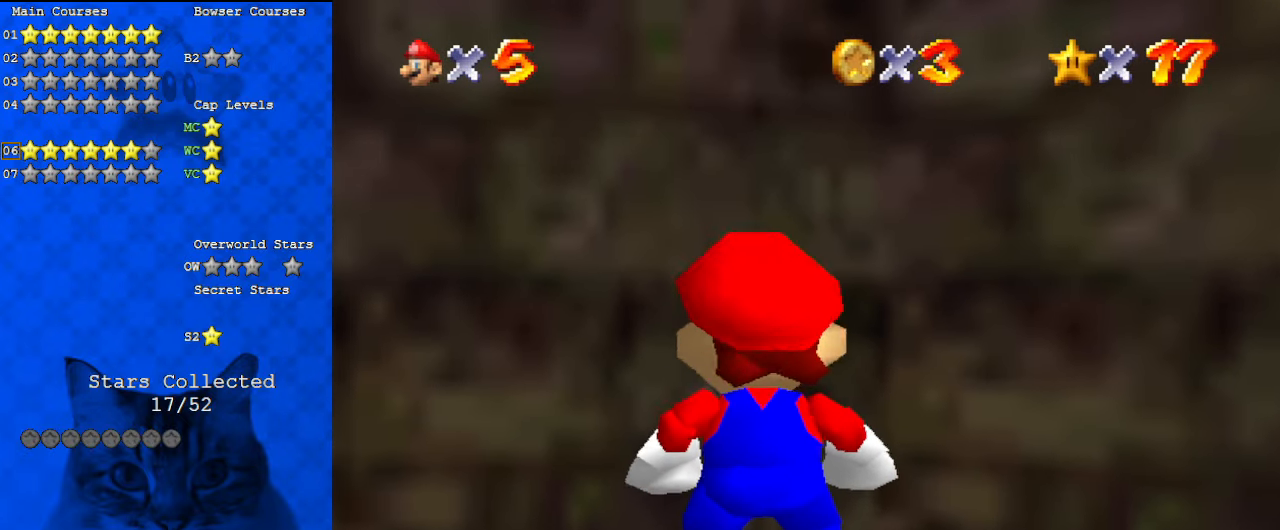
{"keys": [], "events": []}
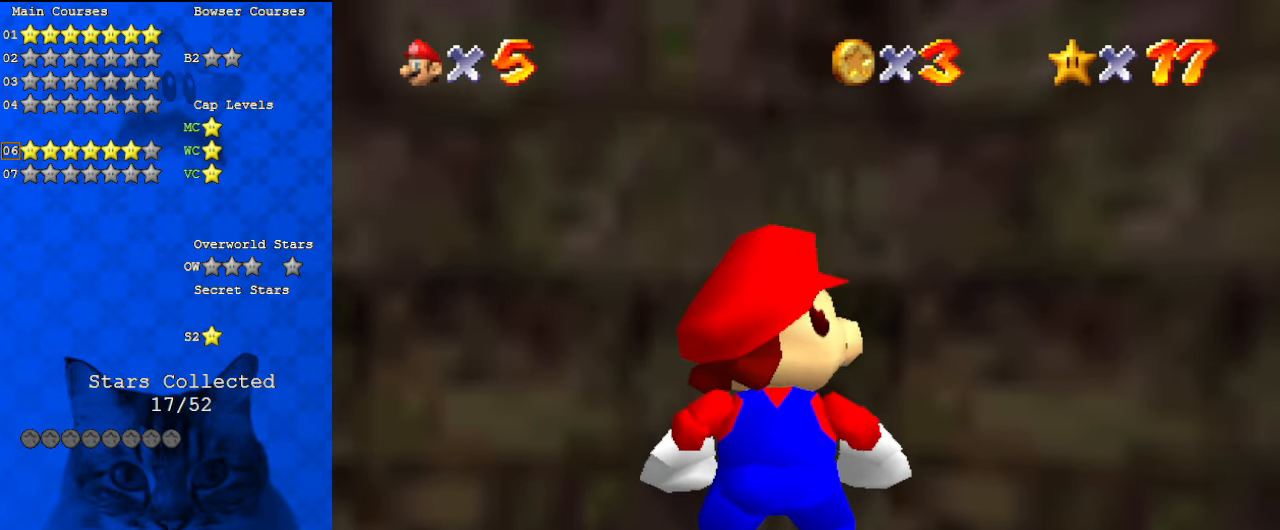
{"keys": [], "events": []}
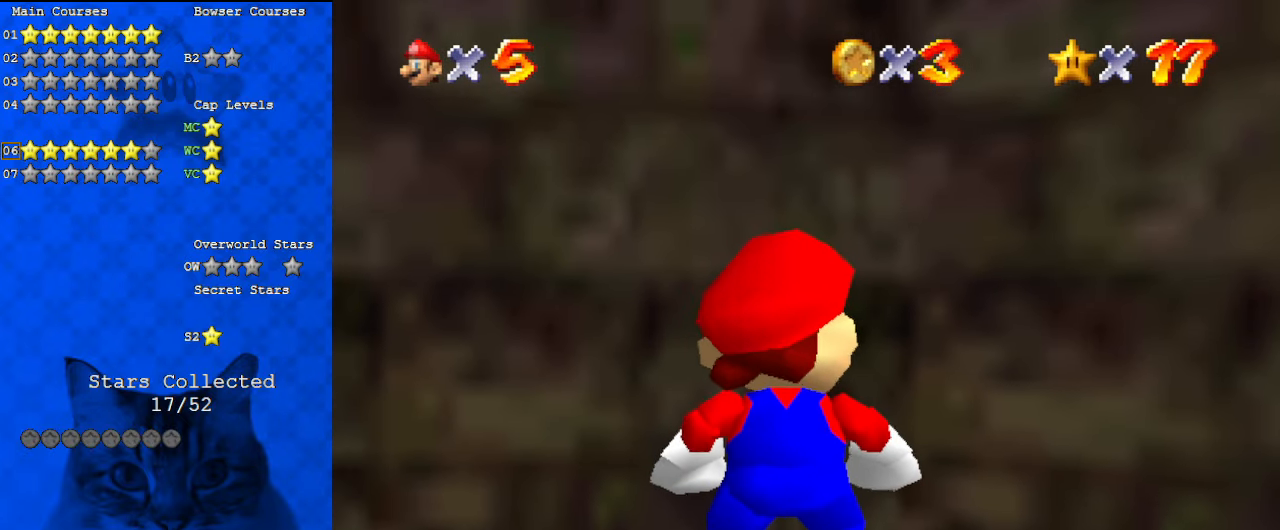
{"keys": ["d", "right", "up"], "events": [[133, "right", "down"], [267, "shift", "down"], [267, "up", "down"], [367, "shift", "up"], [500, "d", "down"]]}
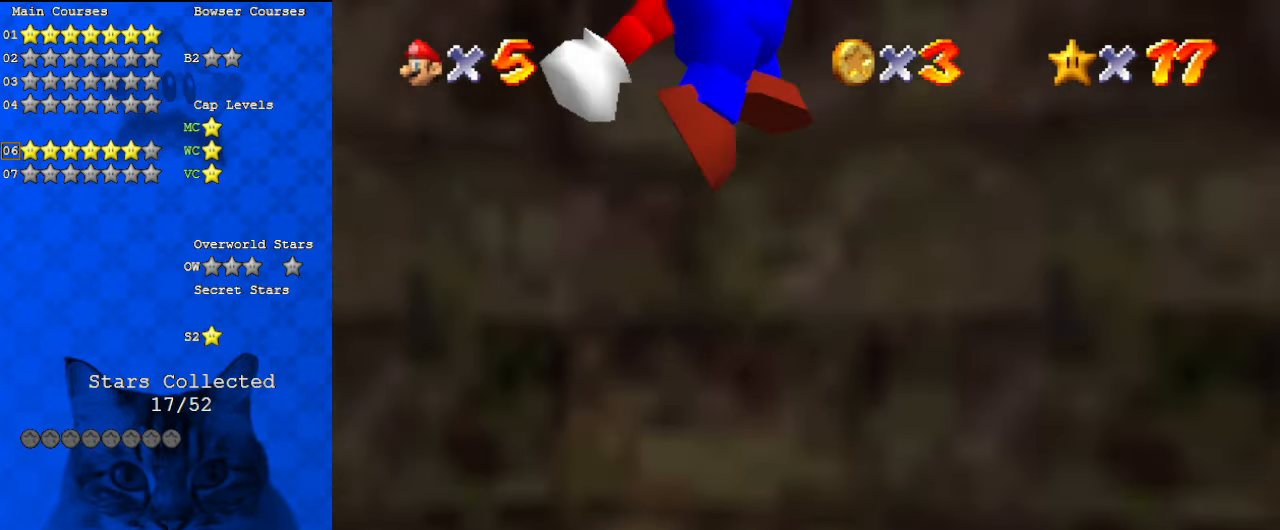
{"keys": ["up"], "events": [[100, "d", "up"], [100, "up", "up"], [200, "down", "down"], [333, "down", "up"], [367, "shift", "down"], [467, "shift", "up"], [467, "up", "down"], [500, "right", "up"]]}
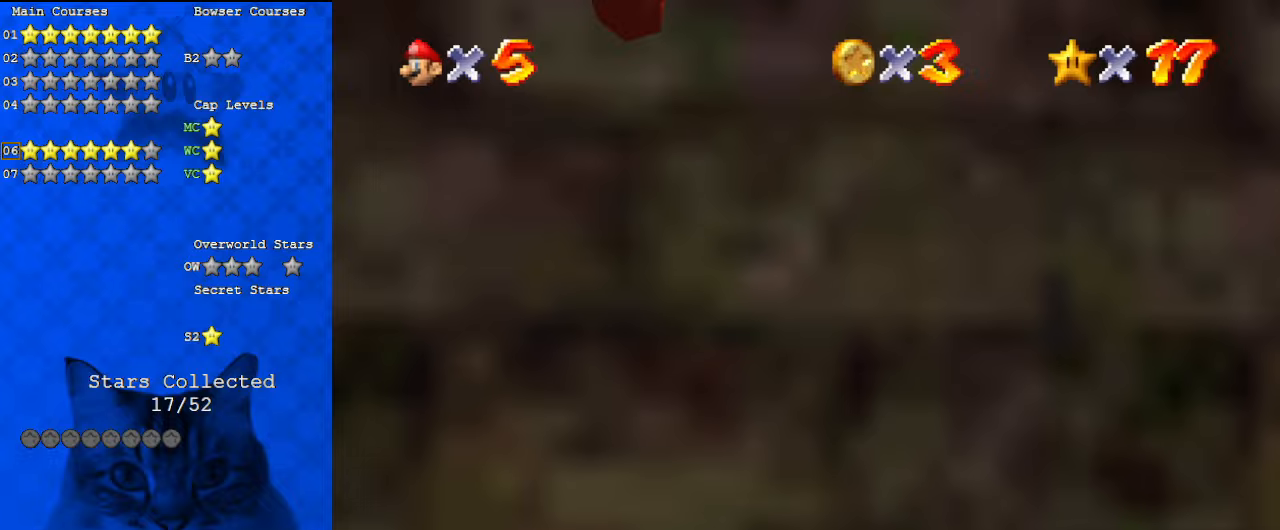
{"keys": ["right", "shift", "up"], "events": [[67, "d", "down"], [133, "d", "up"], [133, "left", "down"], [233, "d", "down"], [333, "d", "up"], [333, "left", "up"], [333, "right", "down"], [433, "up", "up"], [467, "right", "up"], [500, "right", "down"], [500, "shift", "down"], [500, "up", "down"]]}
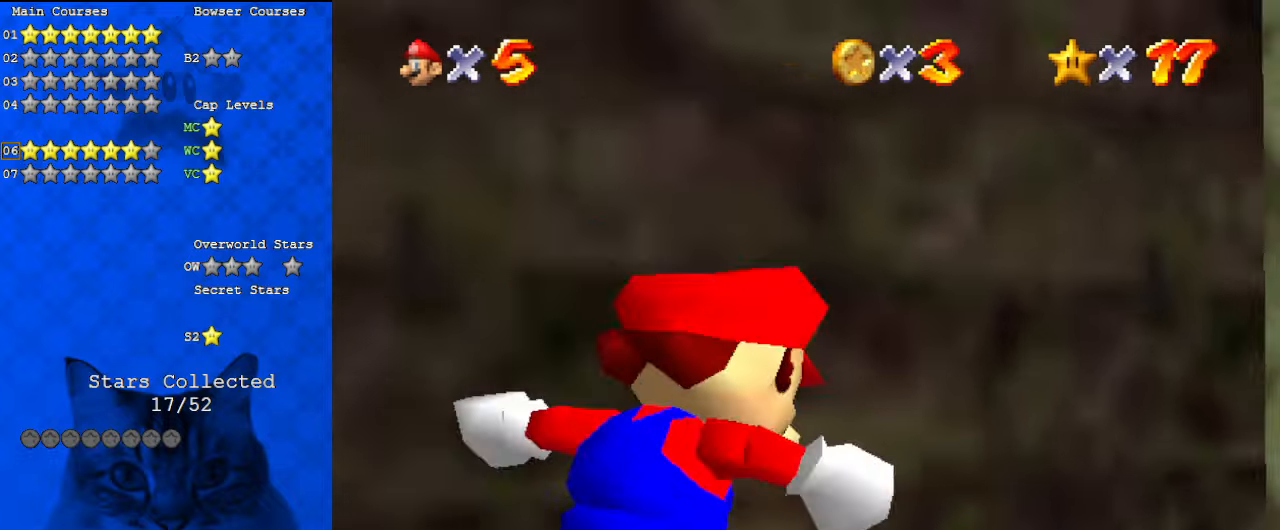
{"keys": ["ctrl", "up"], "events": [[167, "right", "up"], [167, "shift", "up"], [200, "d", "down"], [200, "left", "down"], [333, "d", "up"], [333, "left", "up"], [467, "ctrl", "down"]]}
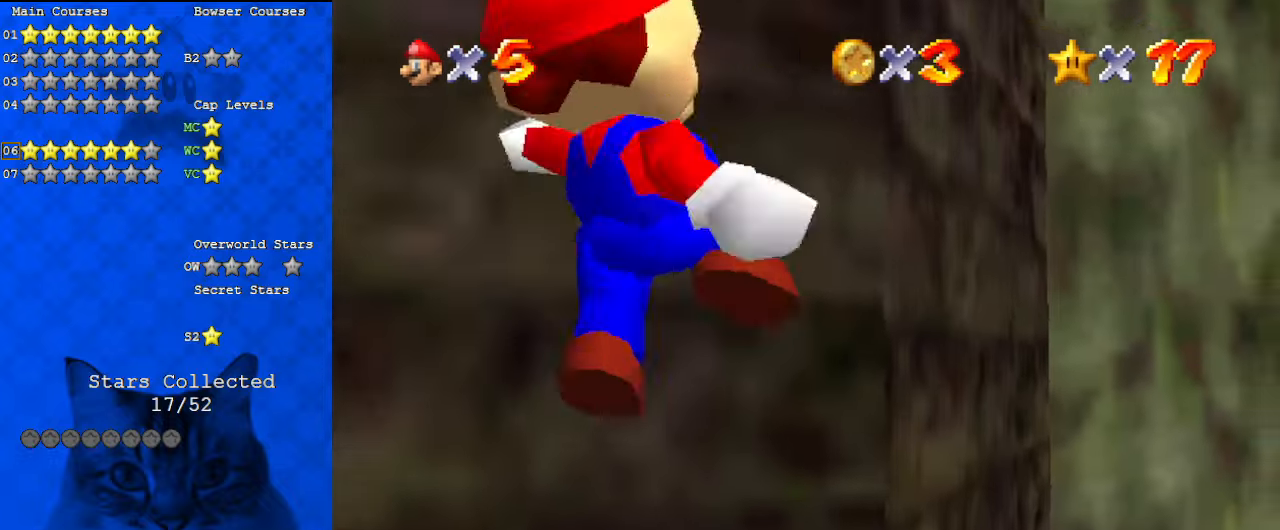
{"keys": ["left", "up"], "events": [[33, "right", "down"], [100, "ctrl", "up"], [167, "right", "up"], [267, "left", "down"]]}
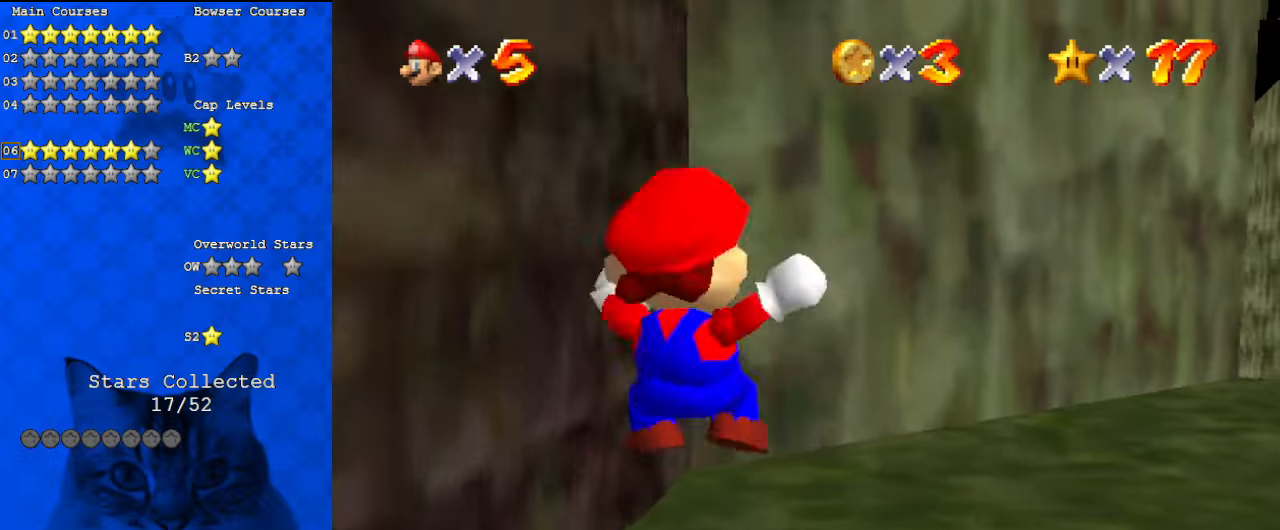
{"keys": ["left", "up"], "events": [[67, "shift", "down"], [167, "left", "up"], [167, "shift", "up"], [400, "left", "down"]]}
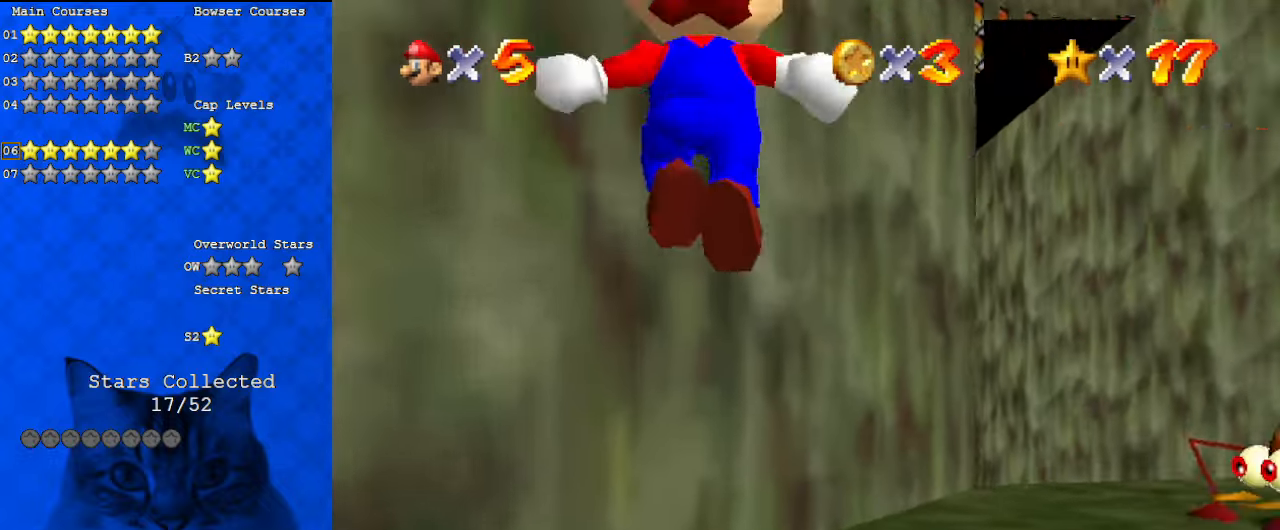
{"keys": ["left", "up"], "events": [[133, "left", "up"], [167, "d", "down"], [267, "d", "up"], [367, "left", "down"], [367, "shift", "down"], [400, "shift", "up"]]}
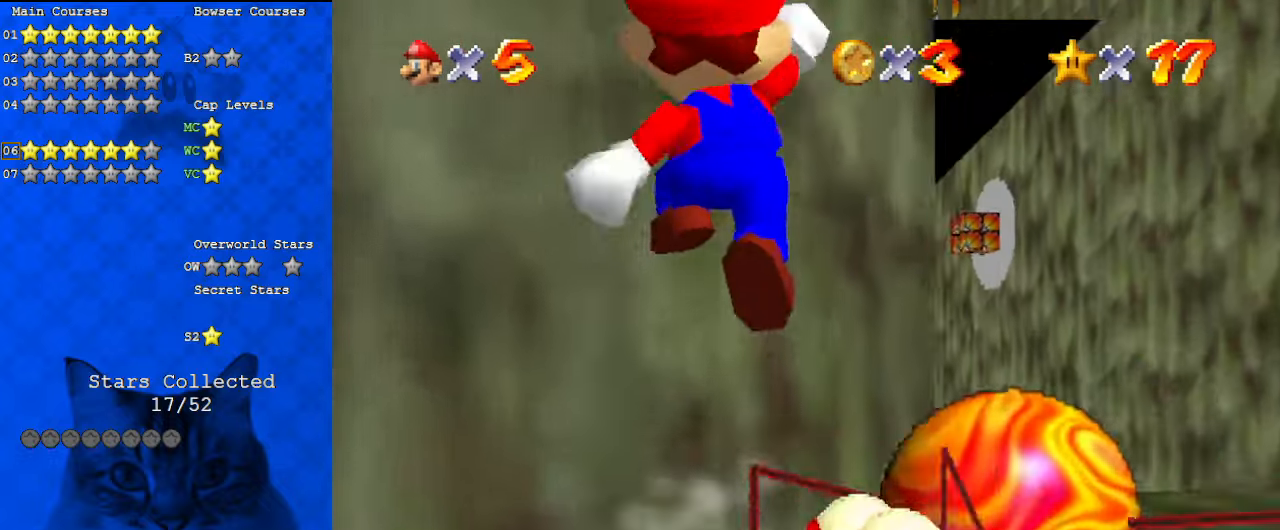
{"keys": [], "events": [[33, "left", "up"], [467, "up", "up"]]}
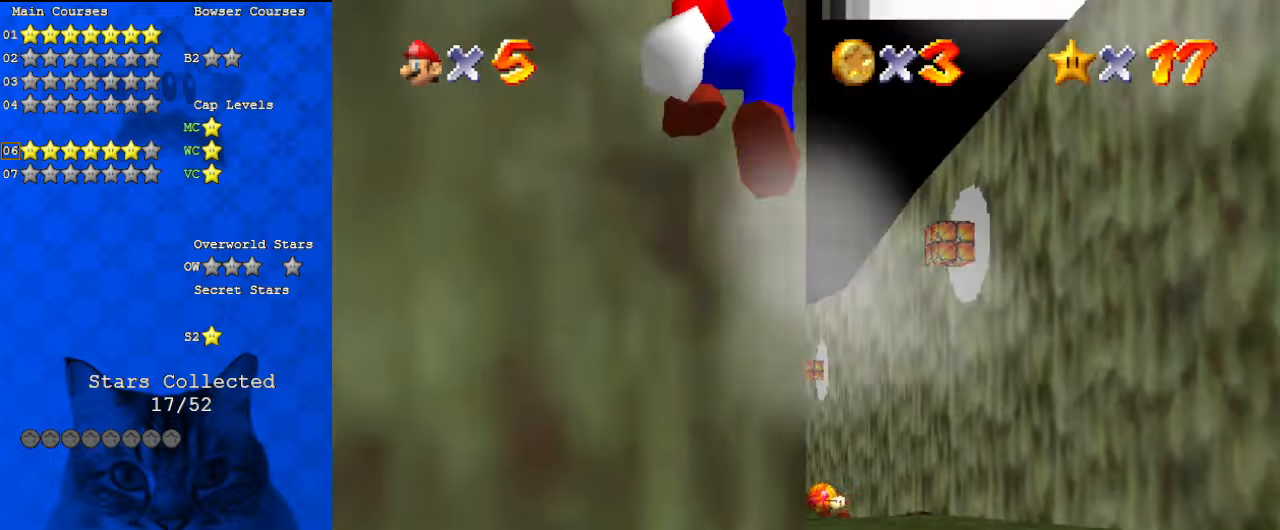
{"keys": ["down", "left", "shift"], "events": [[67, "left", "down"], [100, "down", "down"], [200, "s", "down"], [333, "s", "up"], [467, "shift", "down"]]}
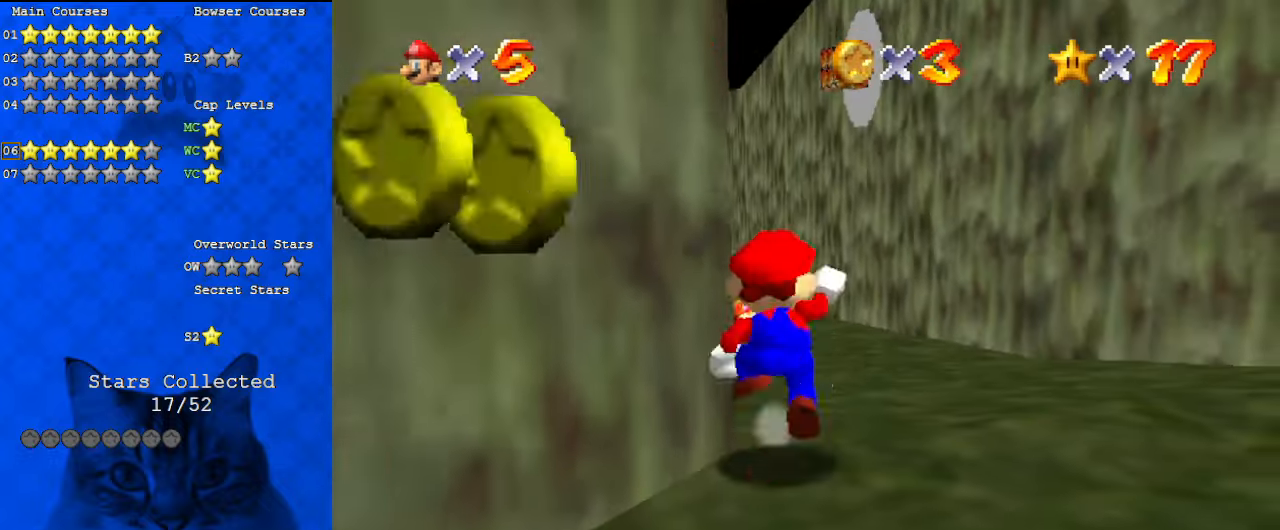
{"keys": ["ctrl", "down", "left"], "events": [[67, "left", "up"], [167, "shift", "up"], [400, "left", "down"], [433, "ctrl", "down"]]}
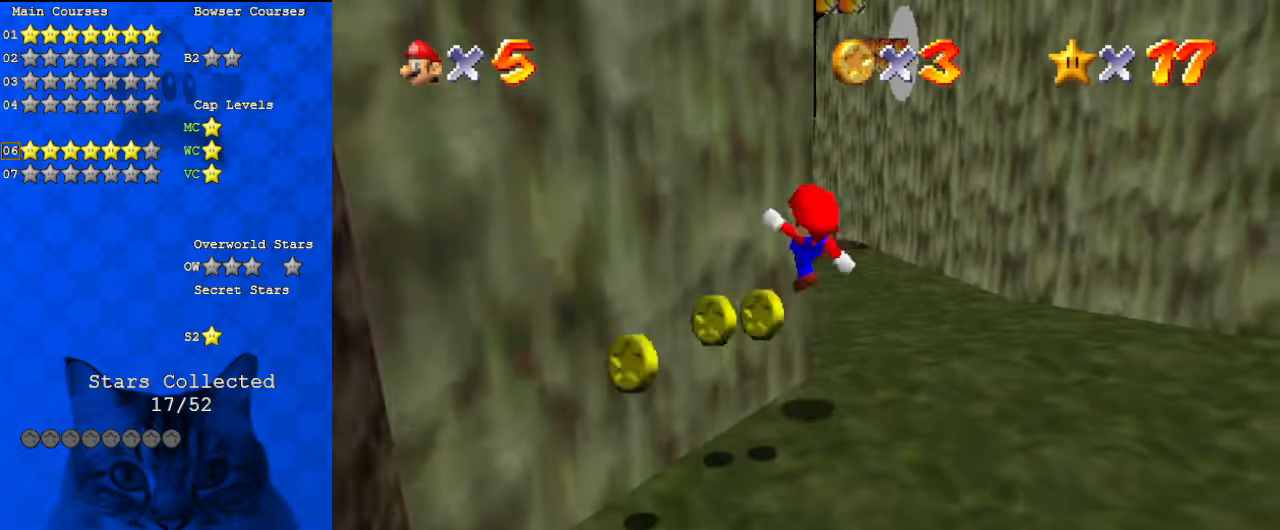
{"keys": ["left", "up"], "events": [[33, "ctrl", "up"], [267, "down", "up"], [433, "up", "down"]]}
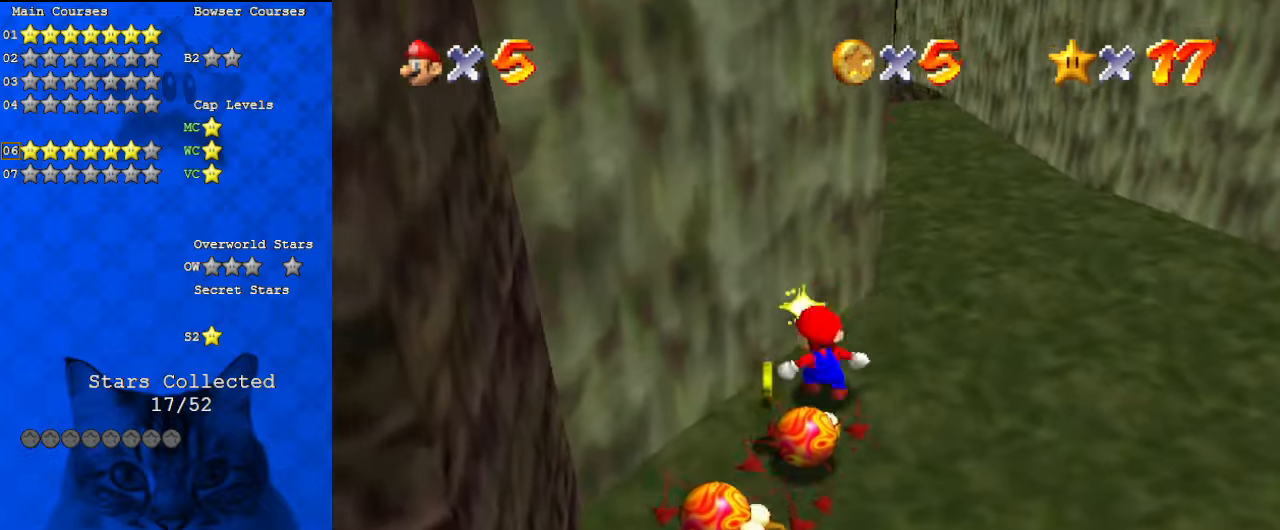
{"keys": ["right", "up"], "events": [[33, "shift", "down"], [67, "up", "up"], [133, "shift", "up"], [233, "left", "up"], [267, "w", "down"], [367, "right", "down"], [367, "up", "down"], [400, "w", "up"]]}
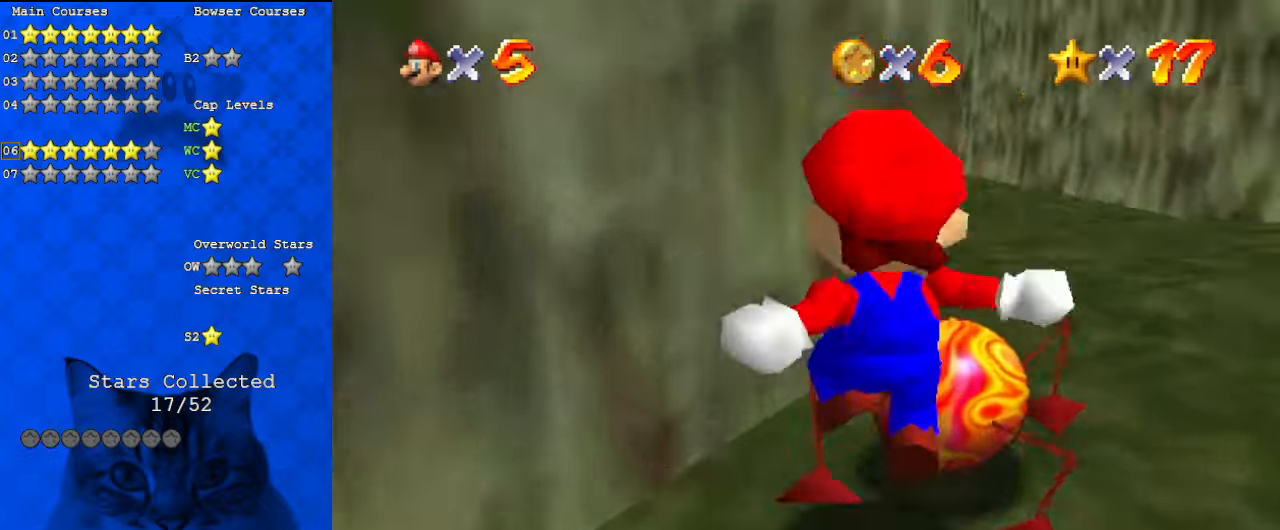
{"keys": ["ctrl", "right", "up"], "events": [[33, "up", "up"], [233, "right", "up"], [400, "ctrl", "down"], [400, "up", "down"], [467, "right", "down"]]}
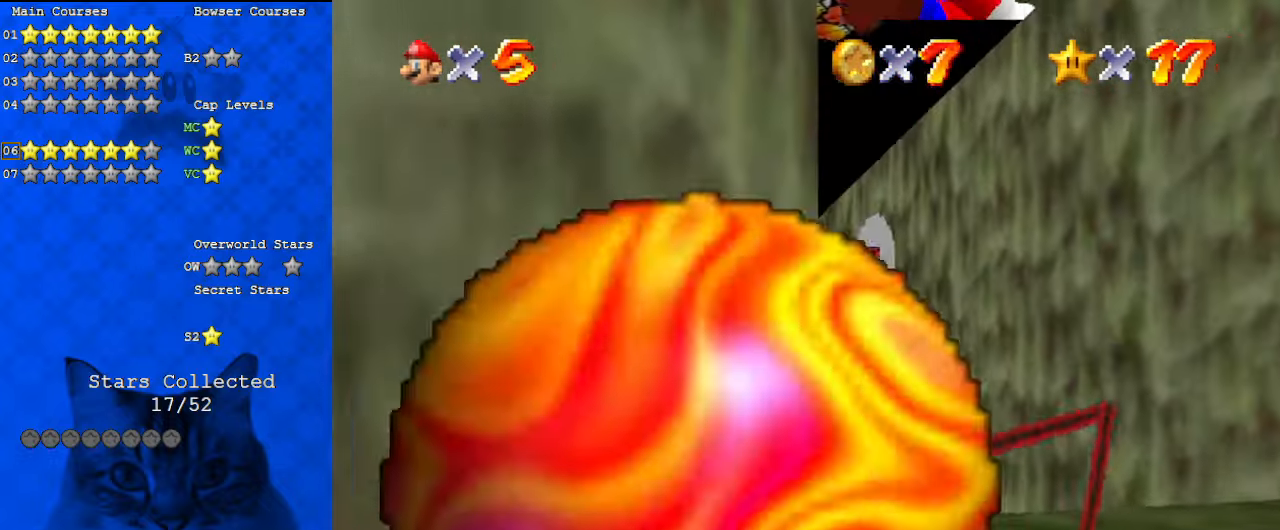
{"keys": [], "events": [[67, "ctrl", "up"], [67, "right", "up"], [67, "up", "up"]]}
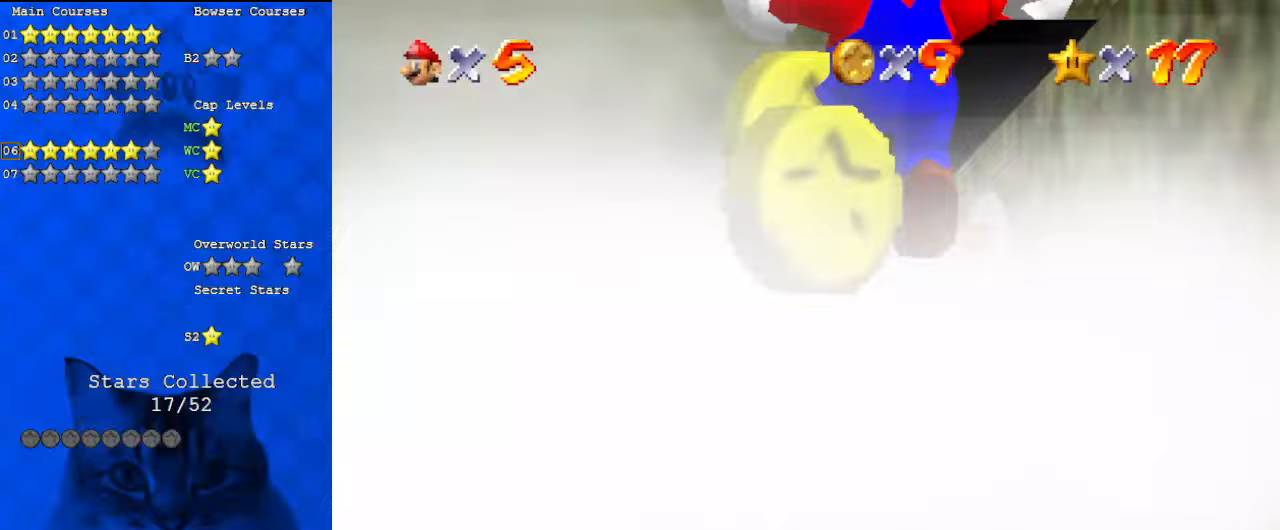
{"keys": [], "events": [[233, "down", "down"], [367, "down", "up"]]}
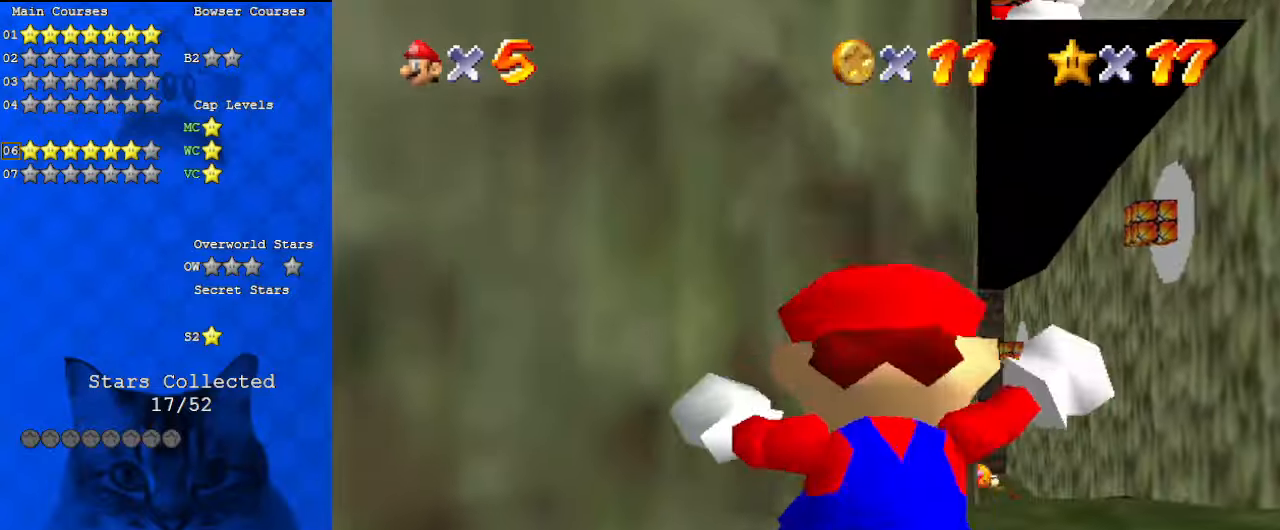
{"keys": ["down"], "events": [[100, "shift", "down"], [100, "up", "down"], [167, "left", "down"], [200, "shift", "up"], [300, "left", "up"], [300, "up", "up"], [467, "down", "down"]]}
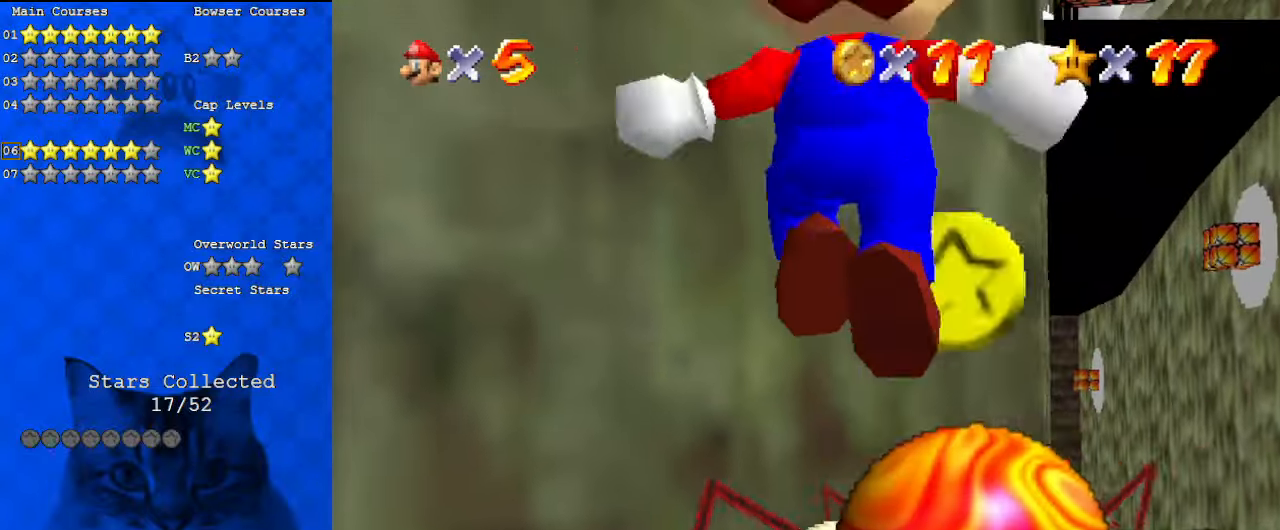
{"keys": [], "events": [[33, "down", "up"]]}